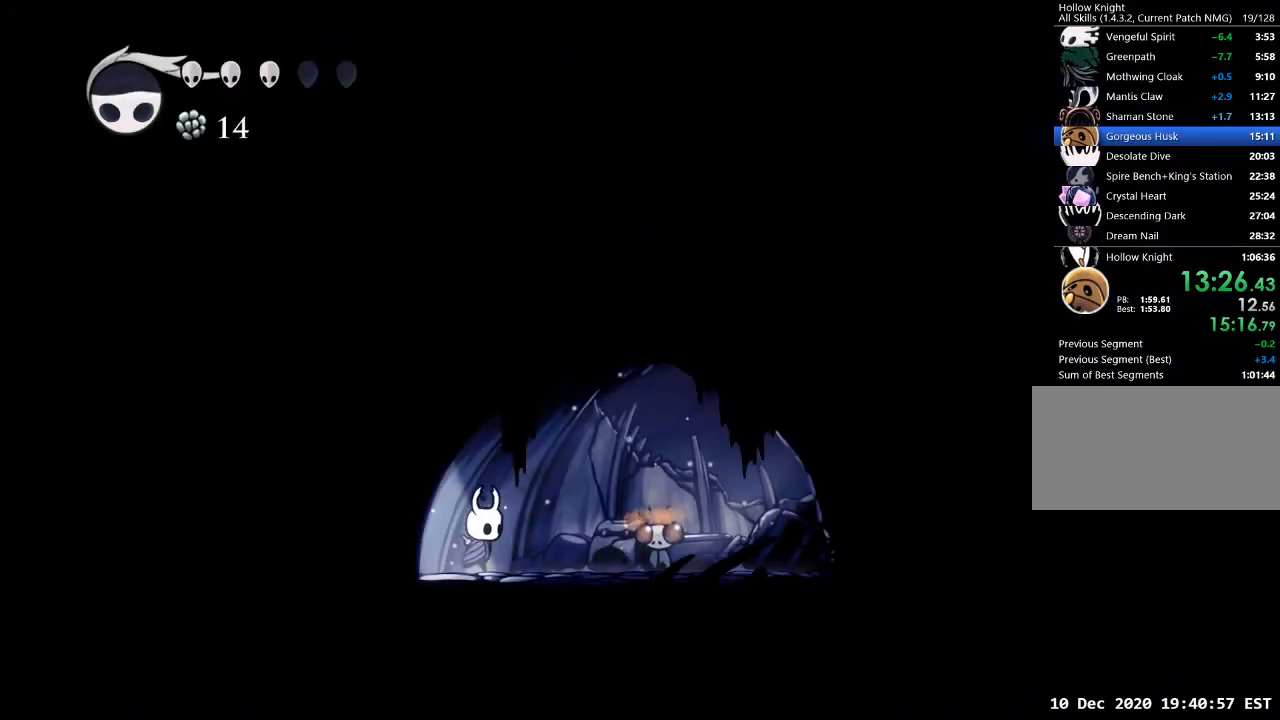
Gameplay with keyboard; each line is a JSON object with the keys held at the frame after it. "events" lists presses ("down") and releases ("up") of "a", "cast", "d", "dash", "dnail", "focus", "inv", "jump", "nail", "s", "sdsh" and "w" between this image and that frame as [ms after this image, input, new state], when the widget could be followed in between. No other keys are recorded. Mouse input is not recorded. Key names are as the overlay labels them; some are game actions (e.g. jump) rather than physical keys.
{"keys": ["w"], "events": [[67, "w", "up"], [133, "w", "down"], [167, "w", "up"], [267, "w", "down"], [333, "w", "up"], [400, "w", "down"], [467, "d", "up"], [467, "w", "up"], [500, "w", "down"]]}
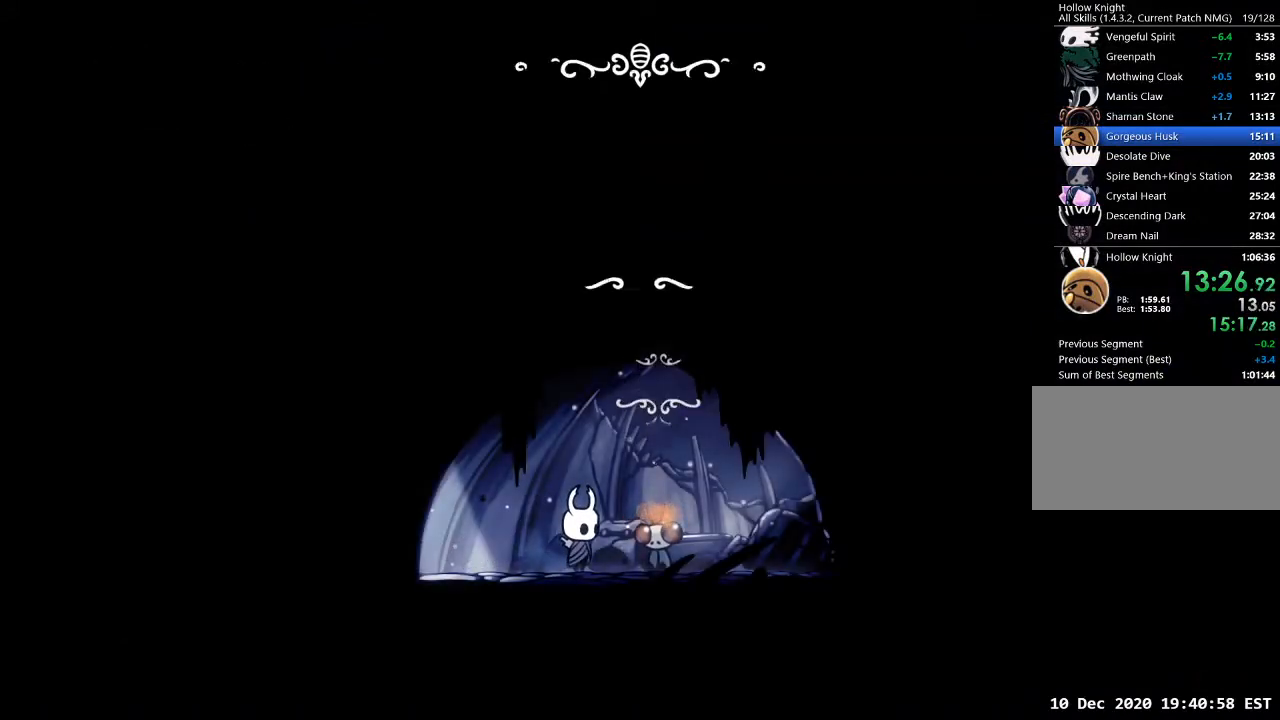
{"keys": ["a", "dash"], "events": [[100, "w", "up"], [133, "dash", "down"], [200, "a", "down"], [233, "dash", "up"], [233, "jump", "down"], [300, "dash", "down"], [300, "jump", "up"], [367, "dash", "up"], [367, "jump", "down"], [367, "nail", "down"], [433, "nail", "up"], [467, "dash", "down"], [467, "jump", "up"]]}
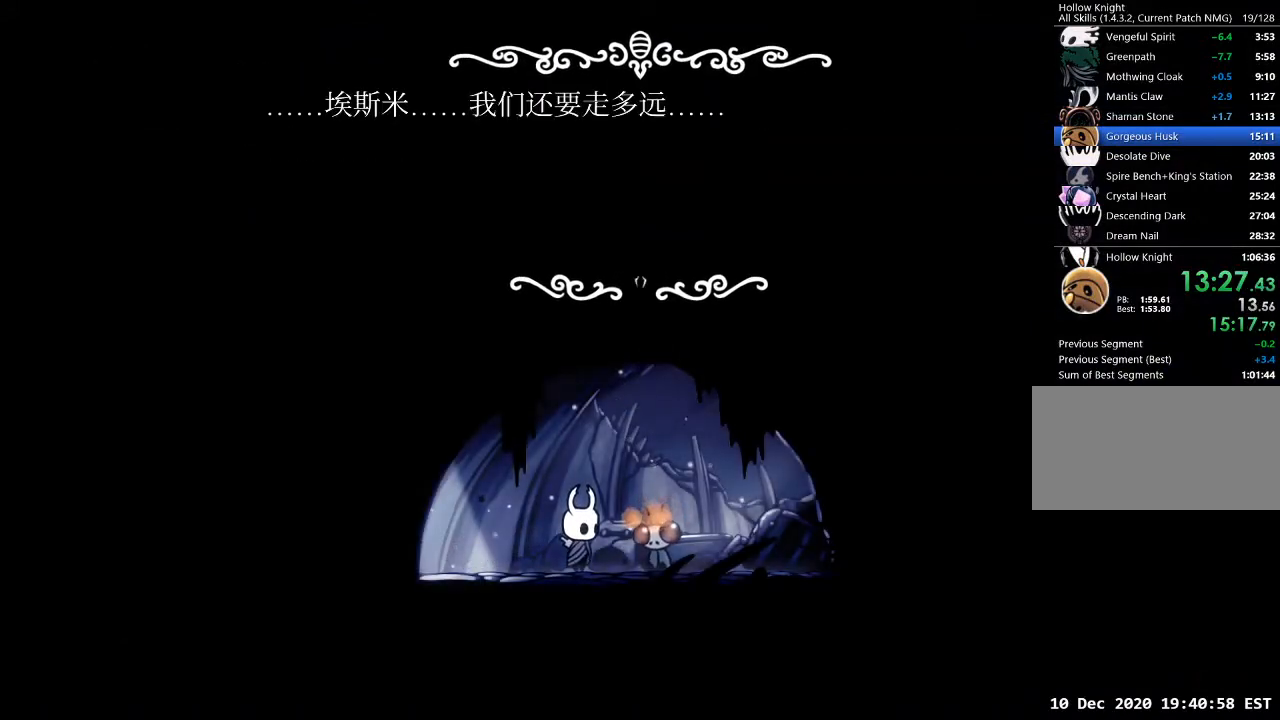
{"keys": ["a", "dash"], "events": [[33, "dash", "up"], [33, "nail", "down"], [67, "jump", "down"], [100, "dash", "down"], [100, "nail", "up"], [167, "jump", "up"], [200, "jump", "down"], [200, "nail", "down"], [267, "dash", "up"], [300, "dash", "down"], [300, "nail", "up"], [333, "jump", "up"], [333, "nail", "down"], [400, "jump", "down"], [433, "dash", "up"], [433, "nail", "up"], [500, "dash", "down"], [500, "jump", "up"]]}
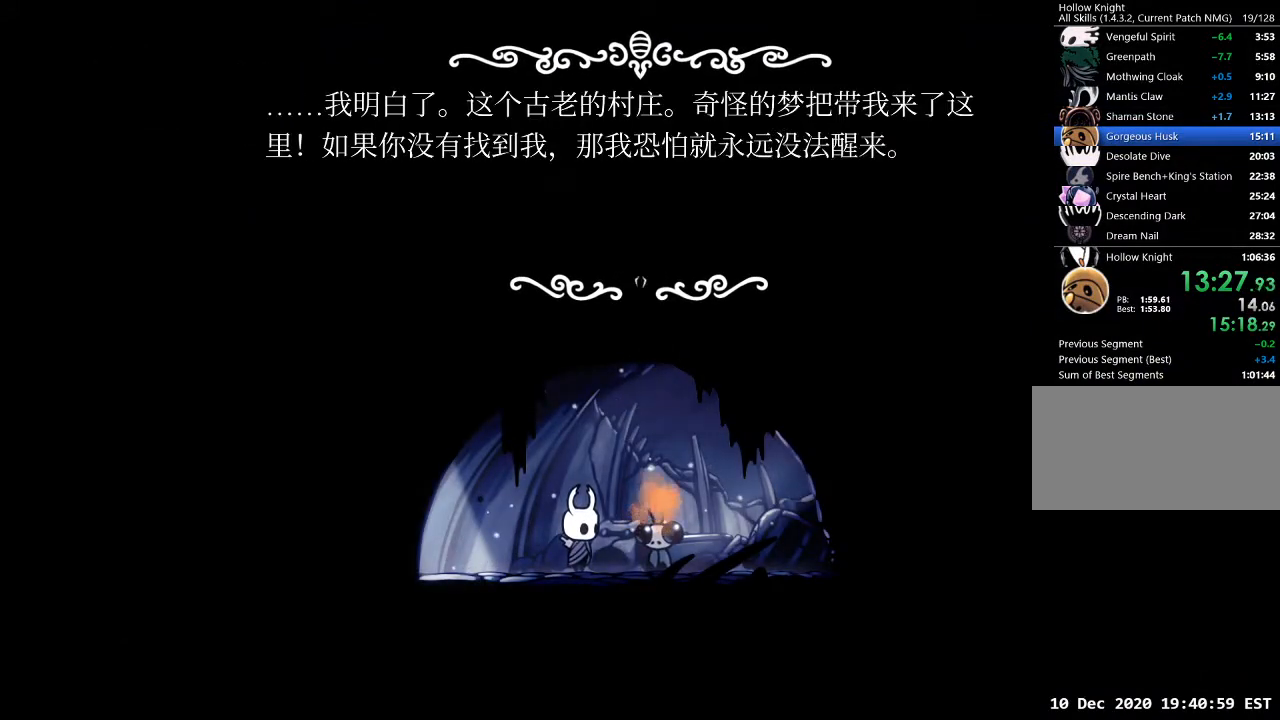
{"keys": ["a", "jump", "nail"], "events": [[100, "dash", "up"], [100, "jump", "down"], [100, "nail", "down"], [133, "nail", "up"], [167, "dash", "down"], [167, "jump", "up"], [267, "jump", "down"], [267, "nail", "down"], [333, "dash", "up"], [333, "nail", "up"], [367, "dash", "down"], [367, "jump", "up"], [467, "dash", "up"], [467, "nail", "down"], [500, "jump", "down"]]}
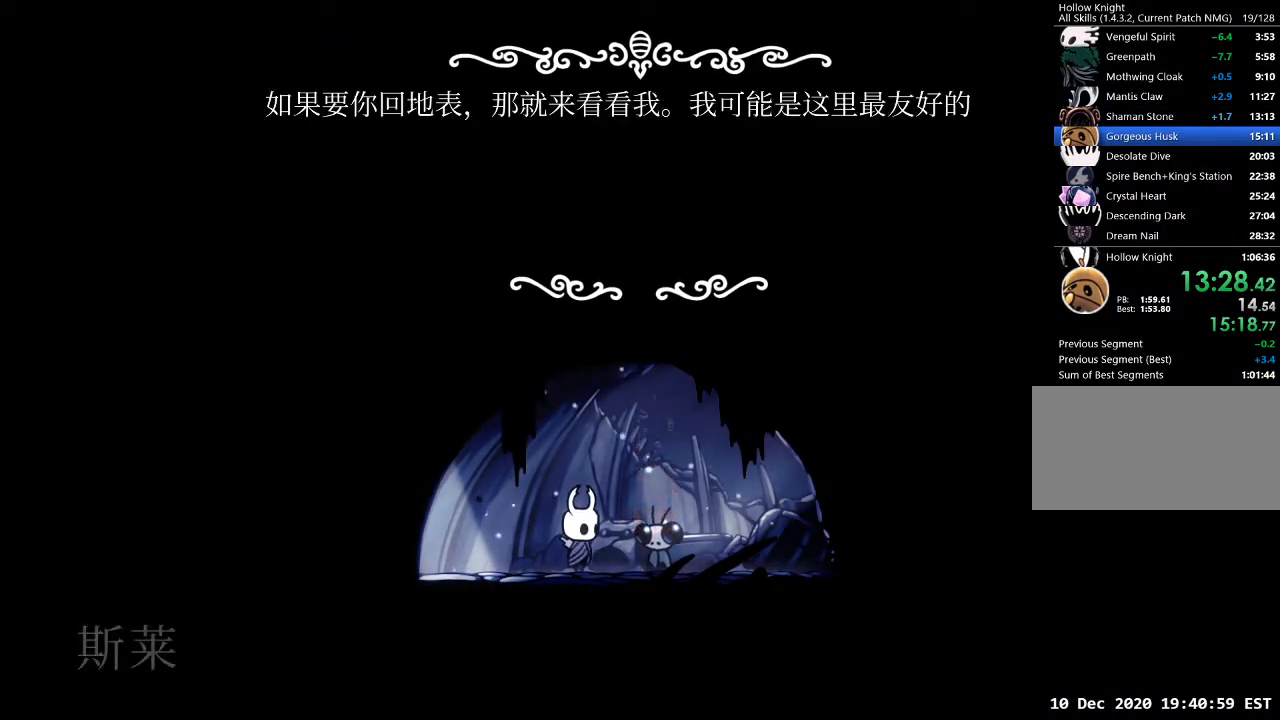
{"keys": ["a"], "events": [[67, "dash", "down"], [67, "nail", "up"], [100, "jump", "up"], [133, "nail", "down"], [200, "dash", "up"], [200, "jump", "down"], [233, "nail", "up"], [300, "dash", "down"], [300, "jump", "up"], [333, "dash", "up"], [333, "nail", "down"], [367, "jump", "down"], [367, "nail", "up"], [433, "jump", "up"]]}
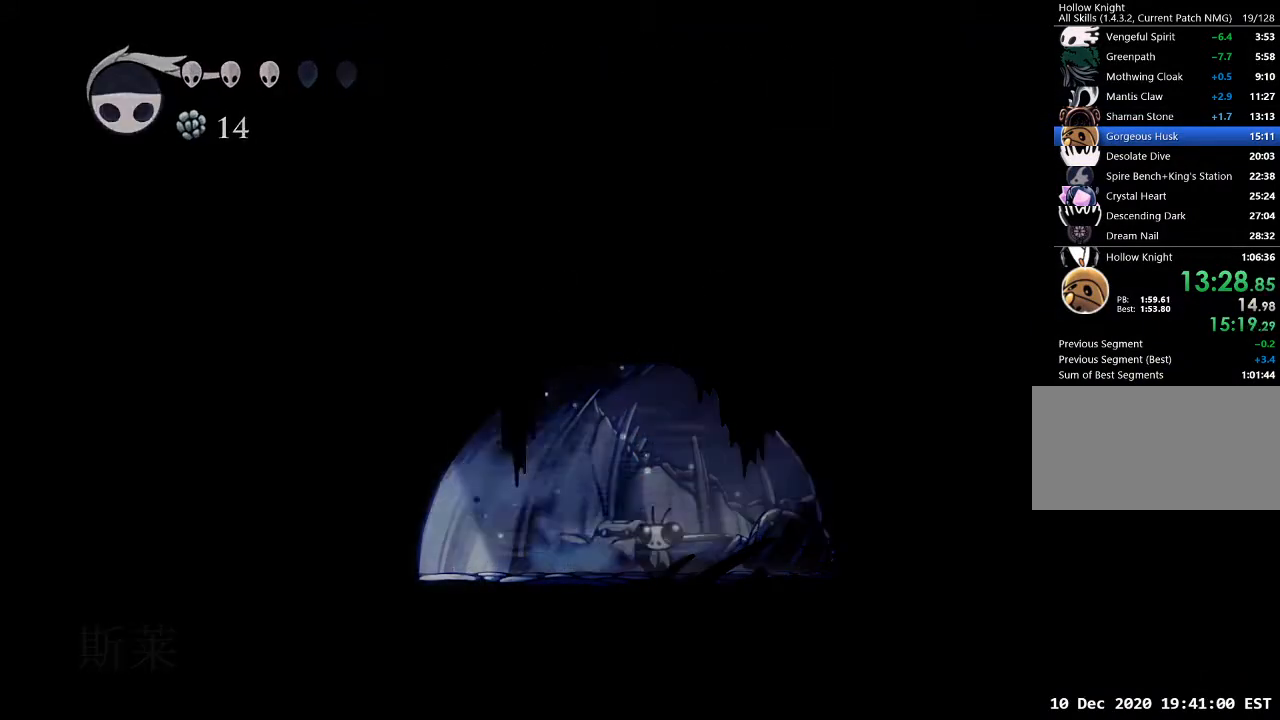
{"keys": ["d"], "events": [[200, "a", "up"], [500, "d", "down"]]}
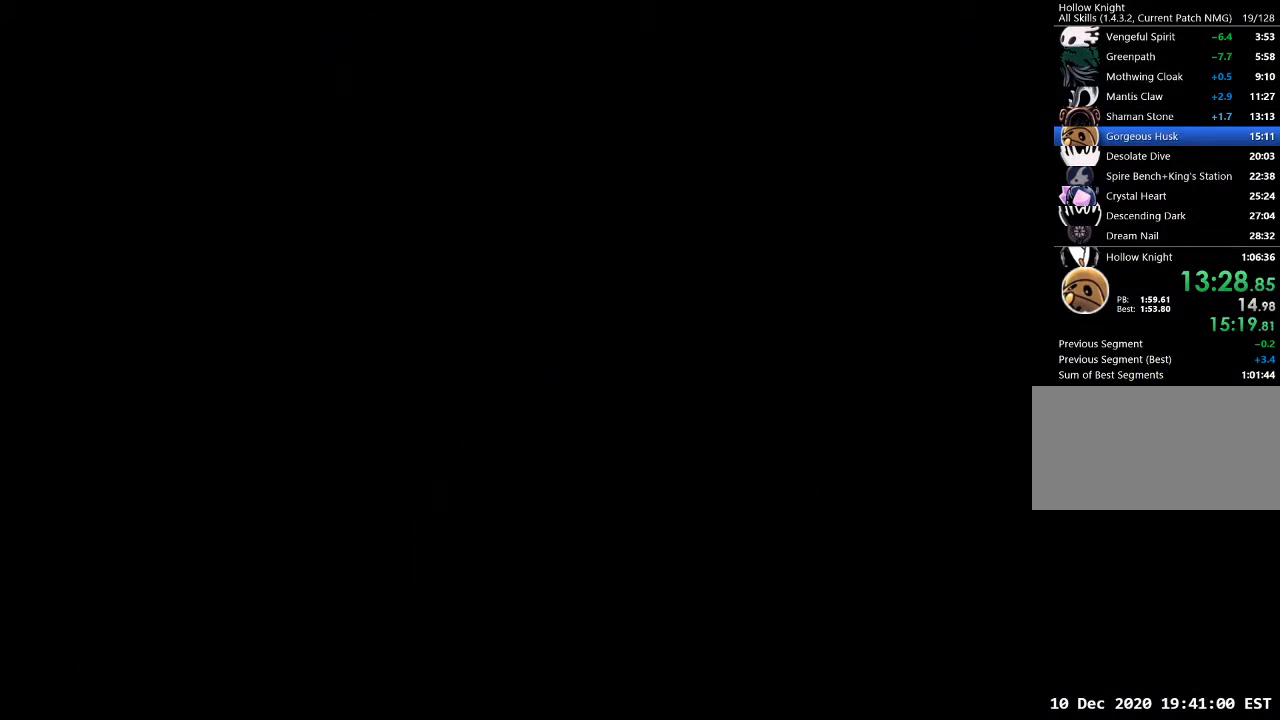
{"keys": ["d"], "events": []}
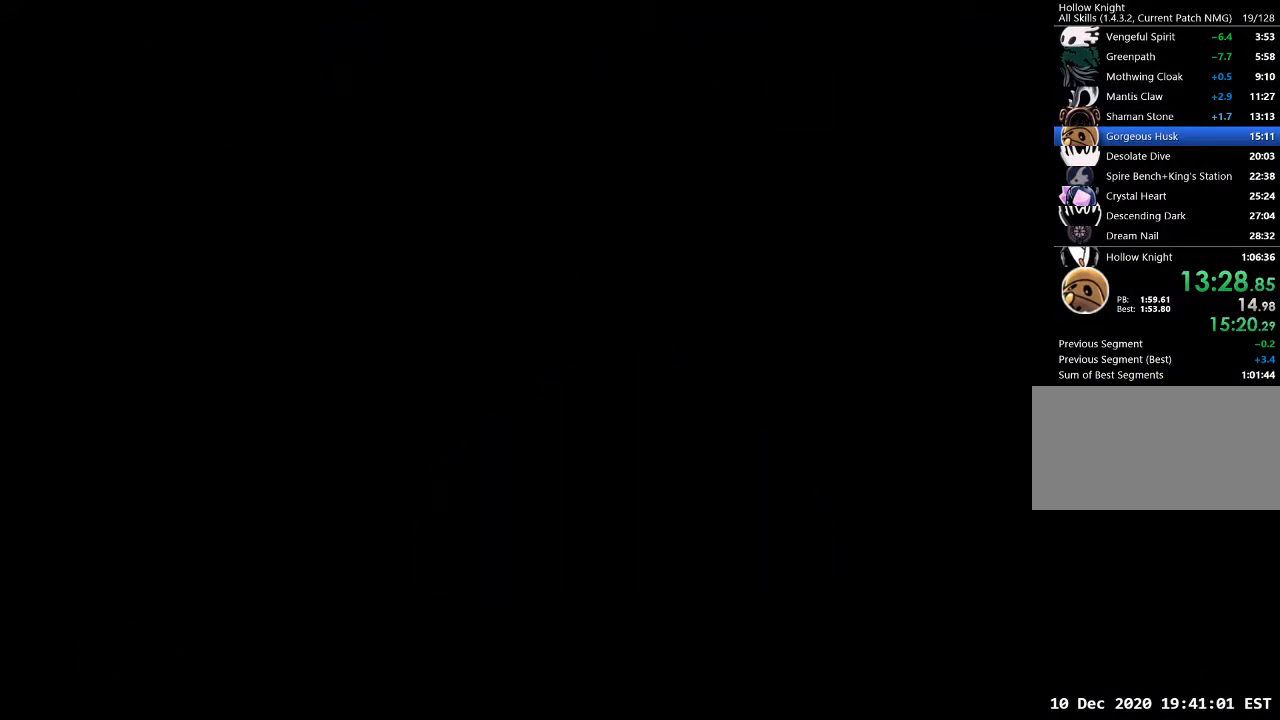
{"keys": ["d"], "events": []}
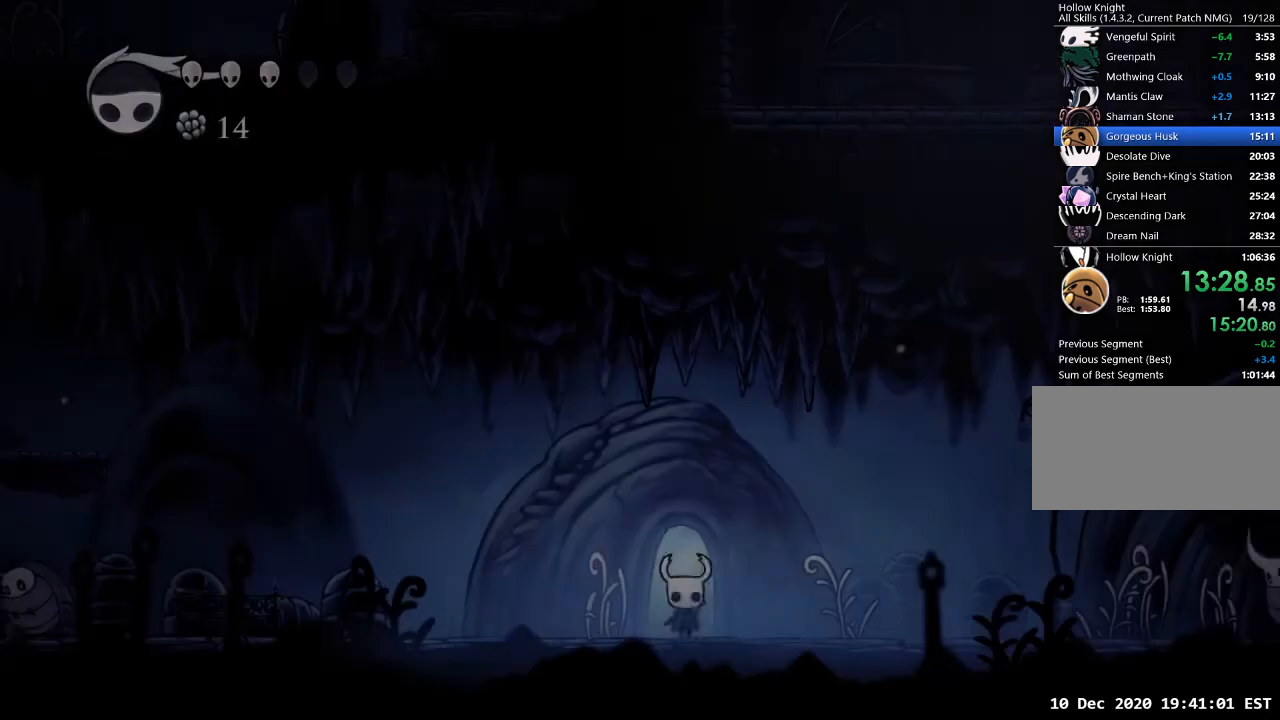
{"keys": ["d"], "events": [[333, "dash", "down"], [433, "dash", "up"]]}
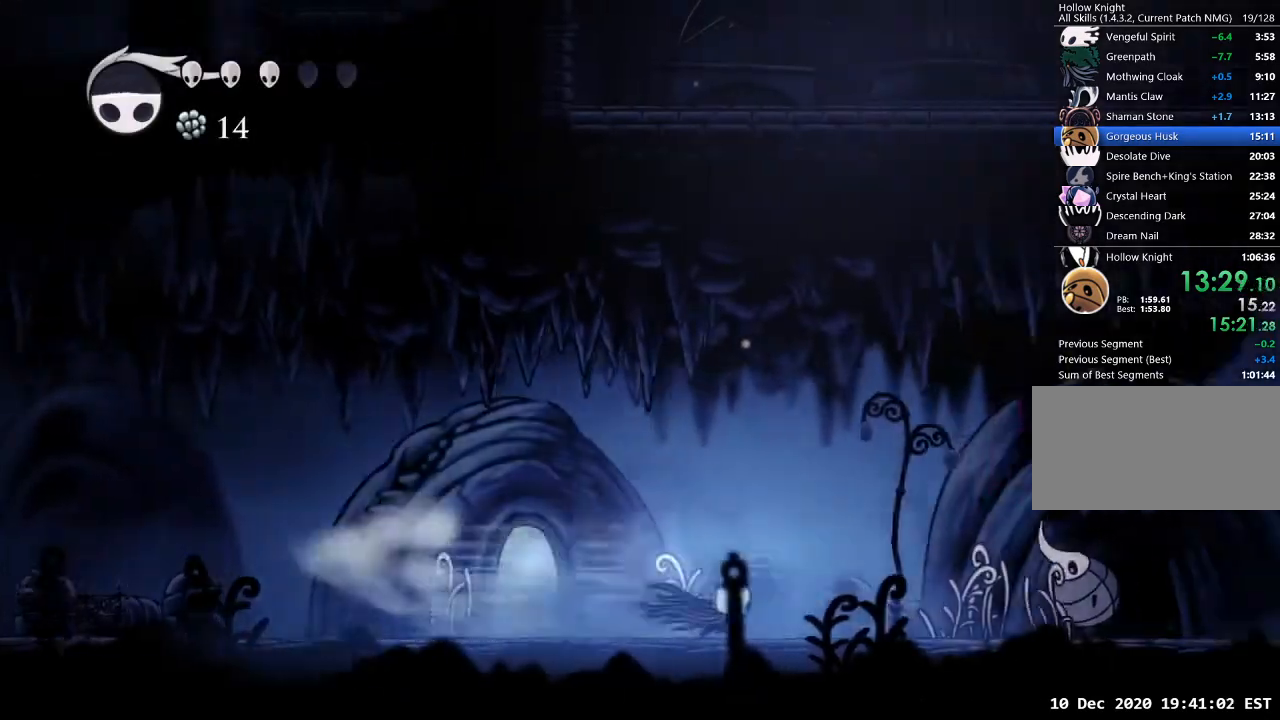
{"keys": ["d"], "events": [[267, "jump", "down"], [500, "jump", "up"]]}
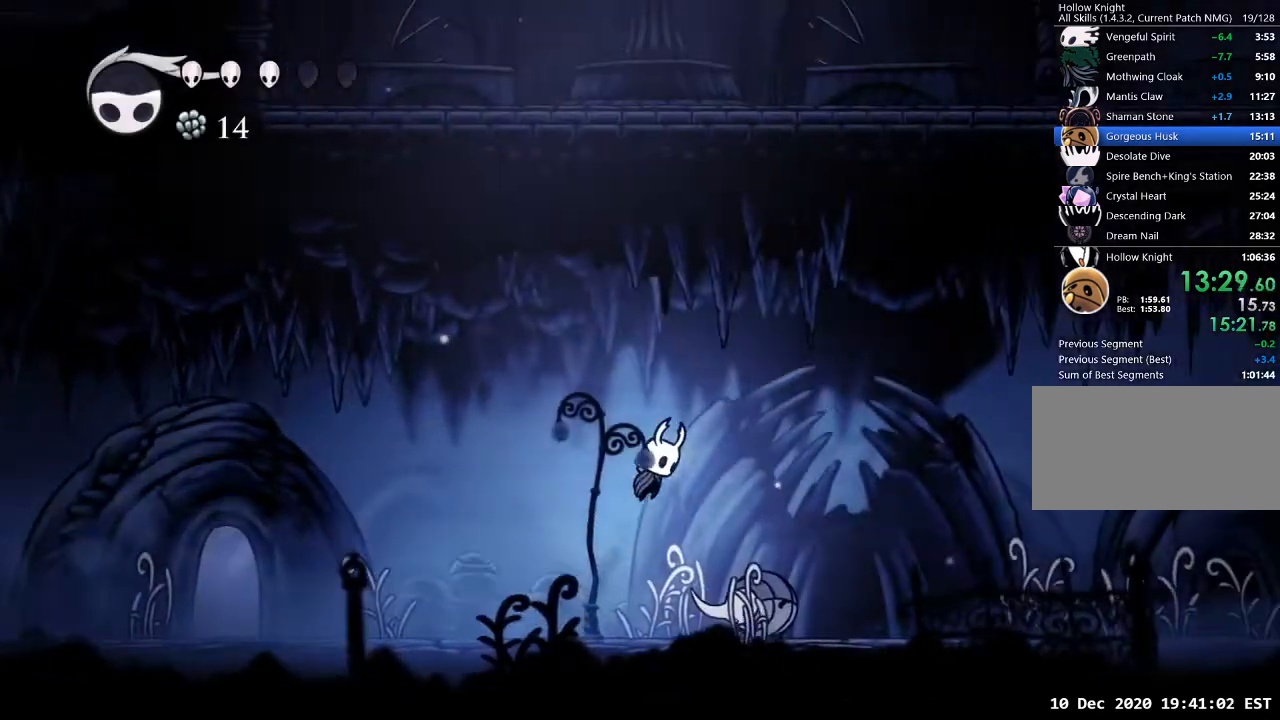
{"keys": [], "events": [[133, "d", "up"]]}
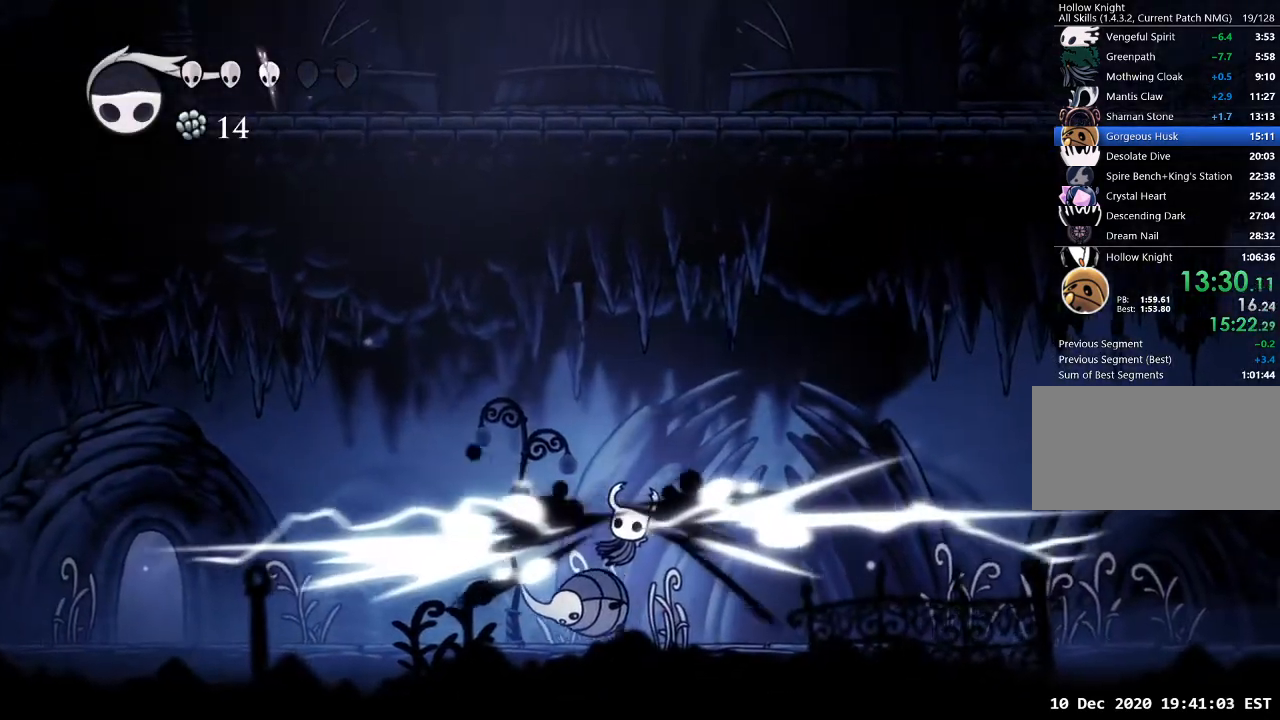
{"keys": ["d"], "events": [[100, "d", "down"]]}
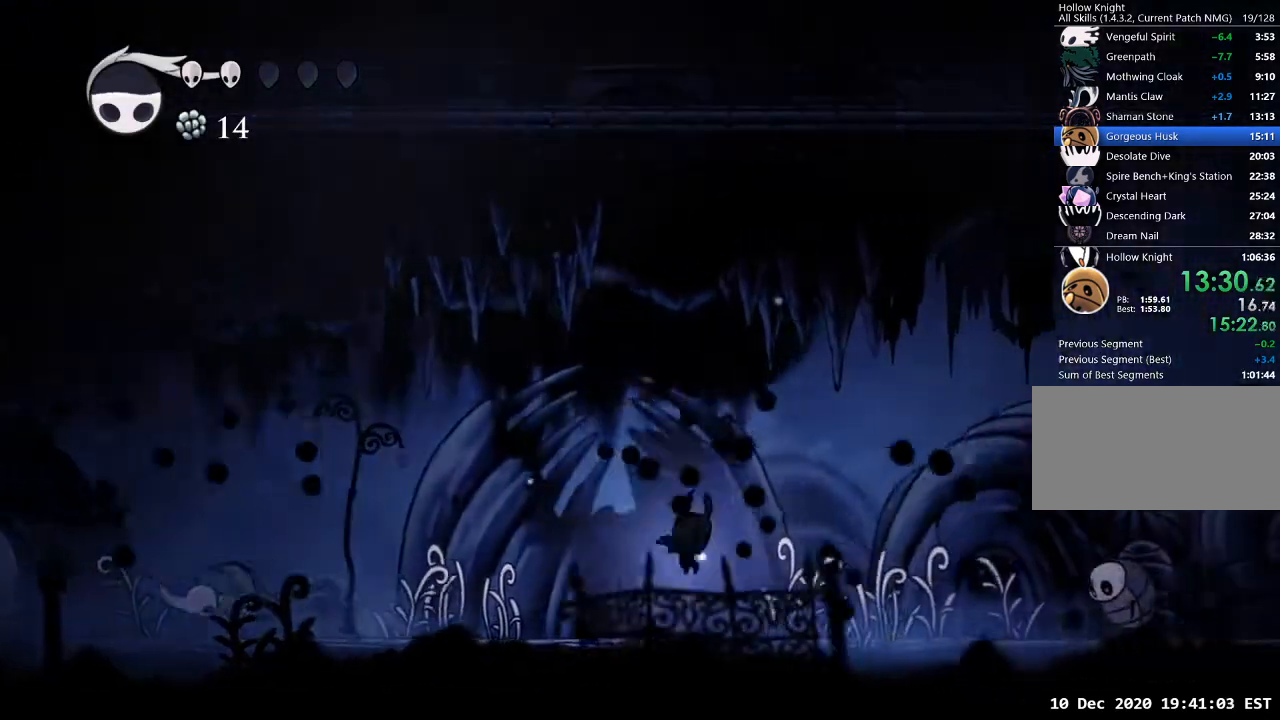
{"keys": ["d"], "events": [[167, "dash", "down"], [300, "dash", "up"]]}
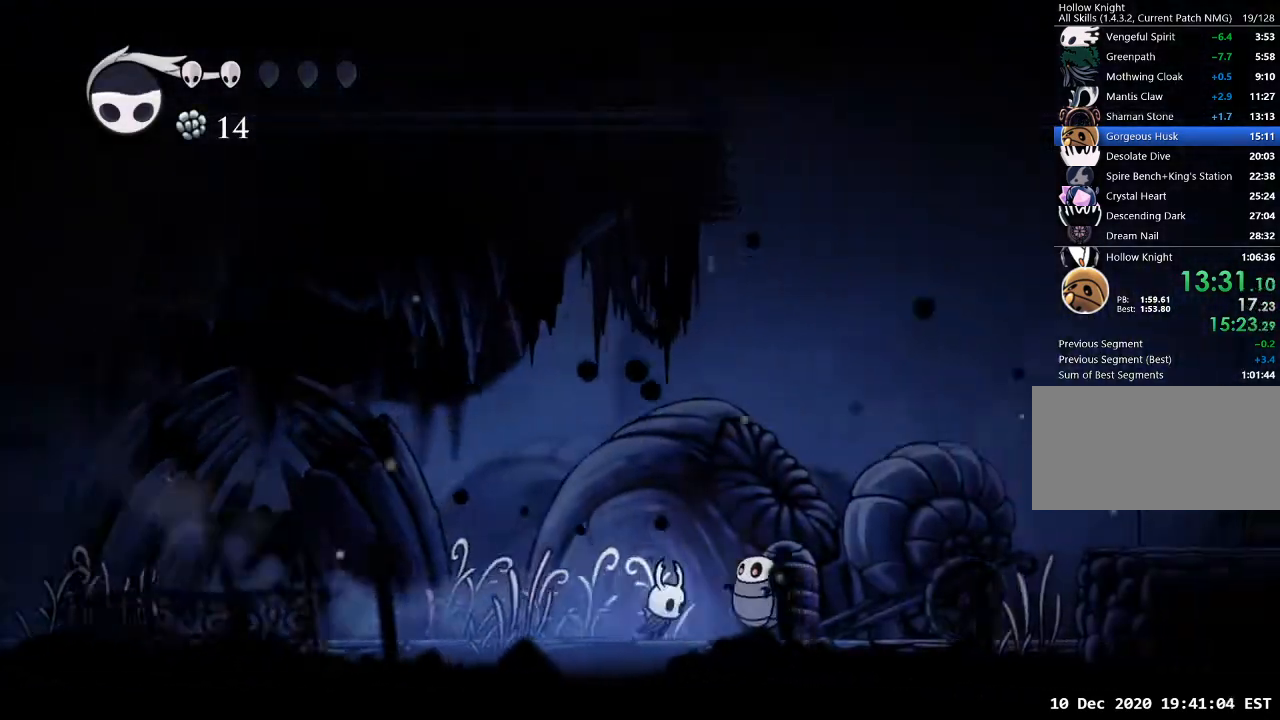
{"keys": ["d"], "events": []}
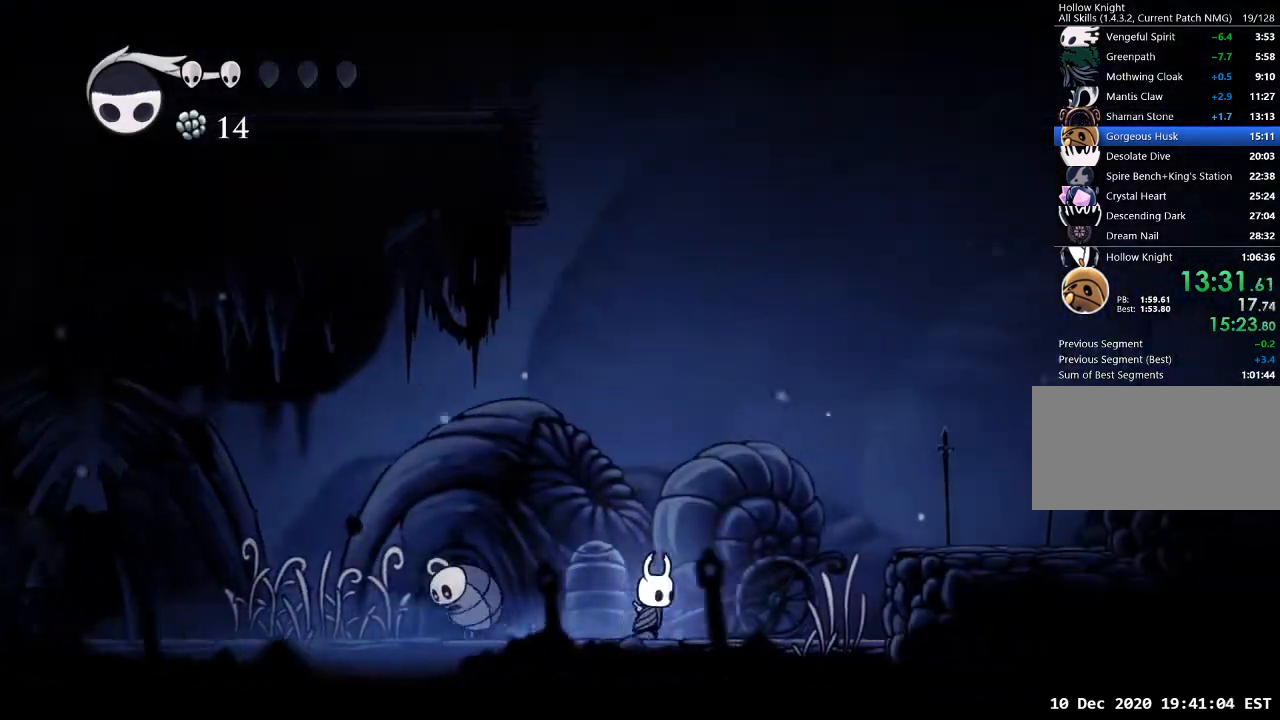
{"keys": ["a"], "events": [[33, "a", "down"], [33, "d", "up"]]}
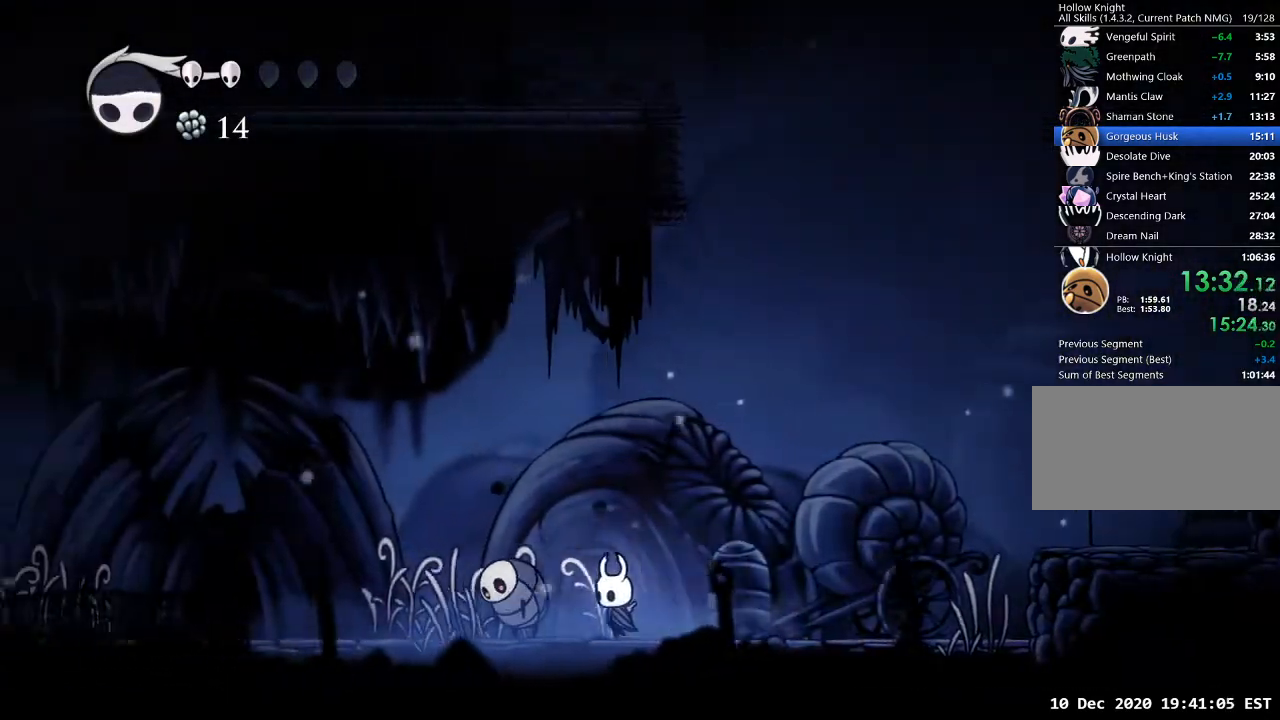
{"keys": ["d"], "events": [[267, "a", "up"], [267, "d", "down"]]}
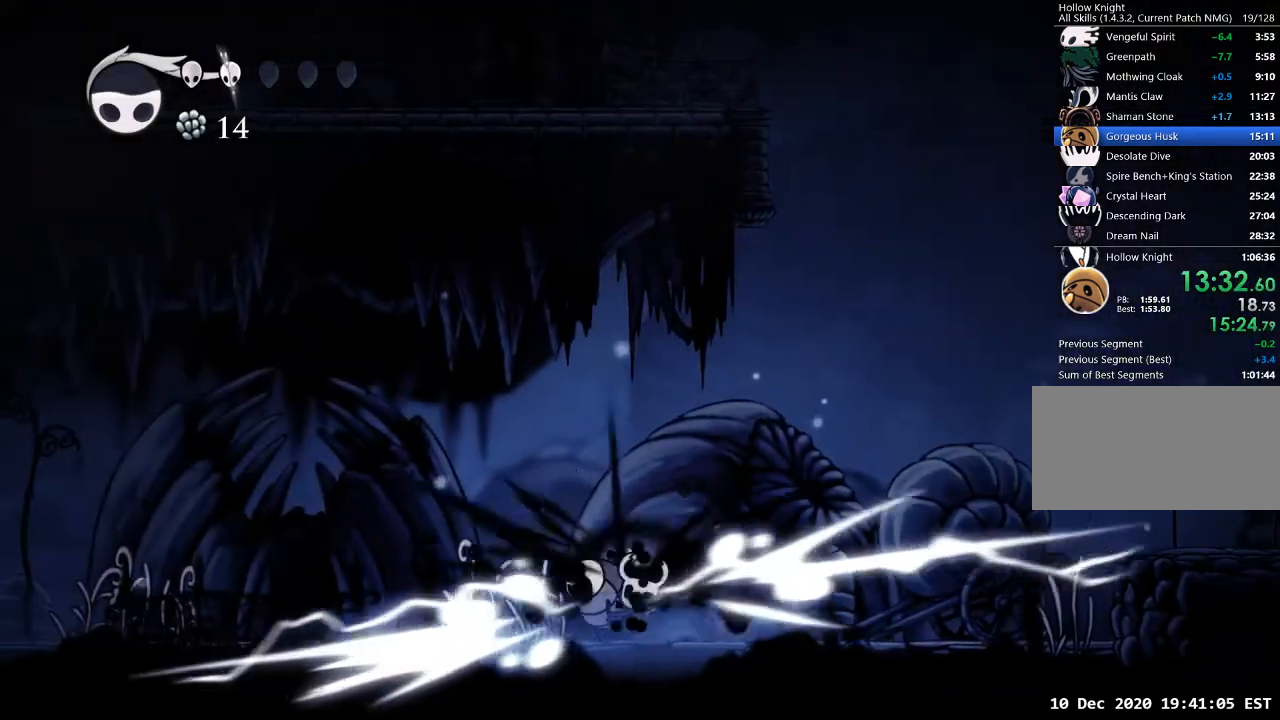
{"keys": [], "events": [[433, "d", "up"]]}
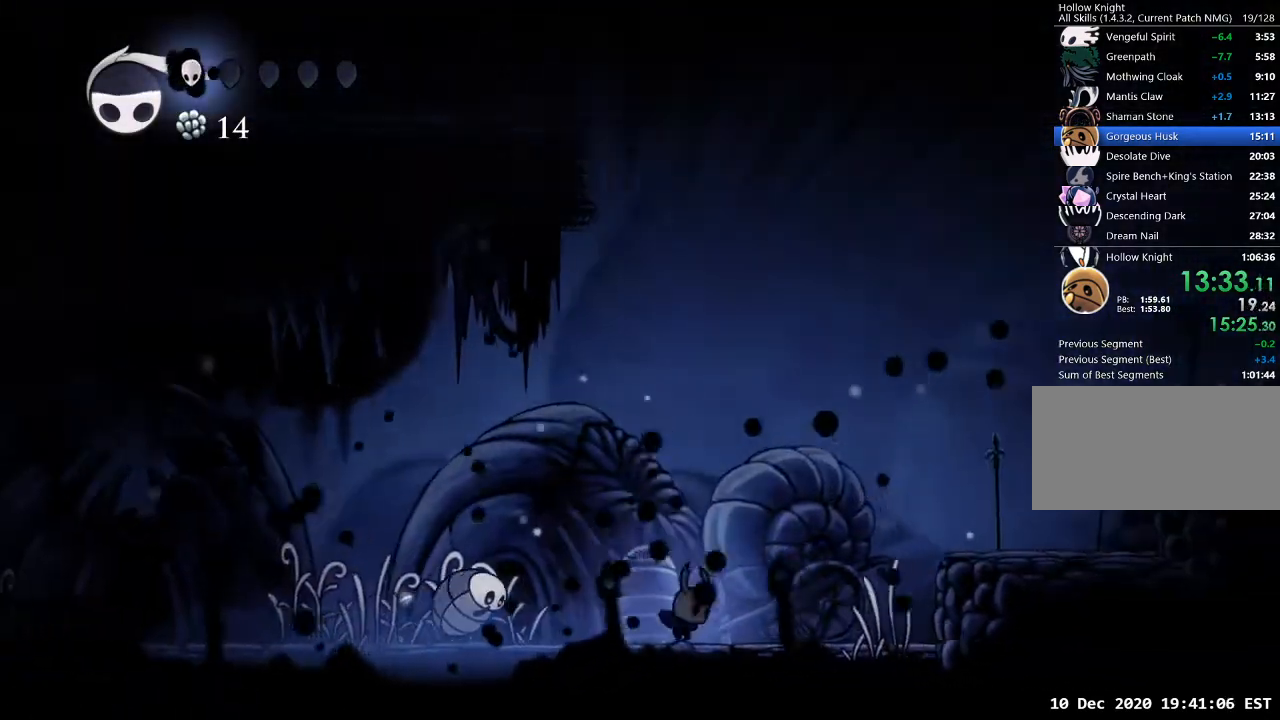
{"keys": [], "events": [[100, "a", "down"], [267, "a", "up"]]}
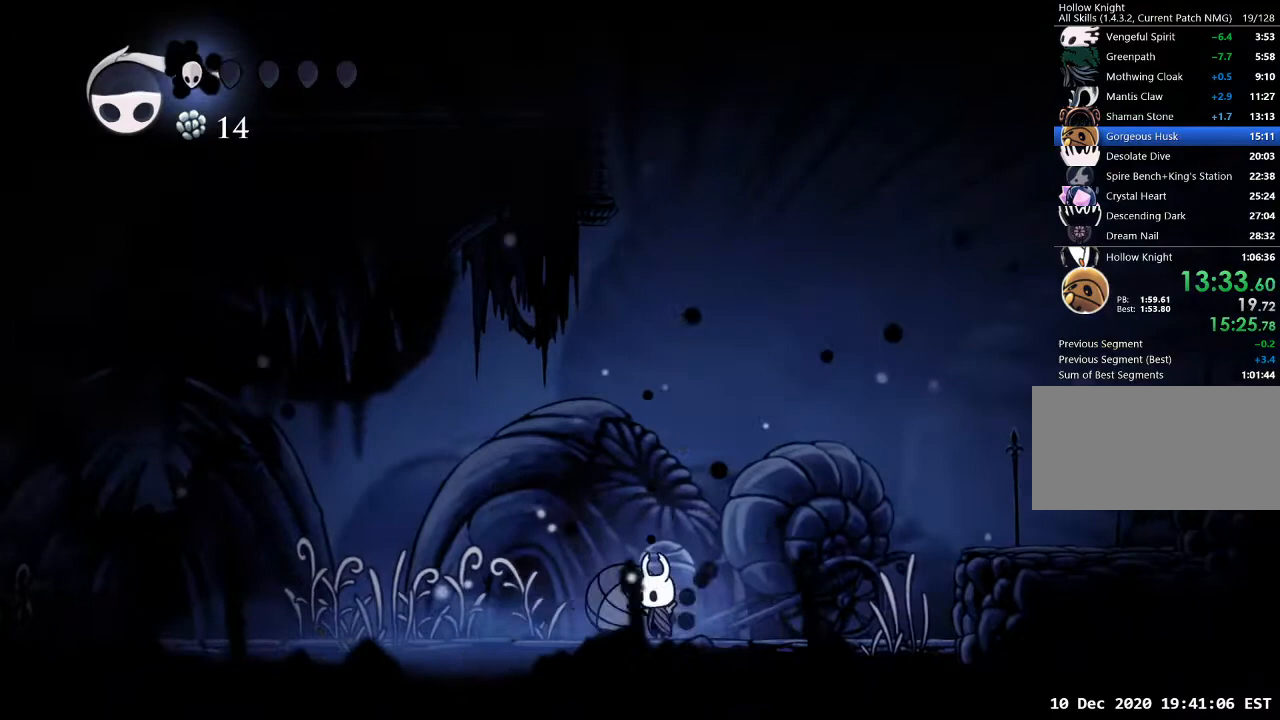
{"keys": [], "events": [[233, "a", "down"], [333, "a", "up"]]}
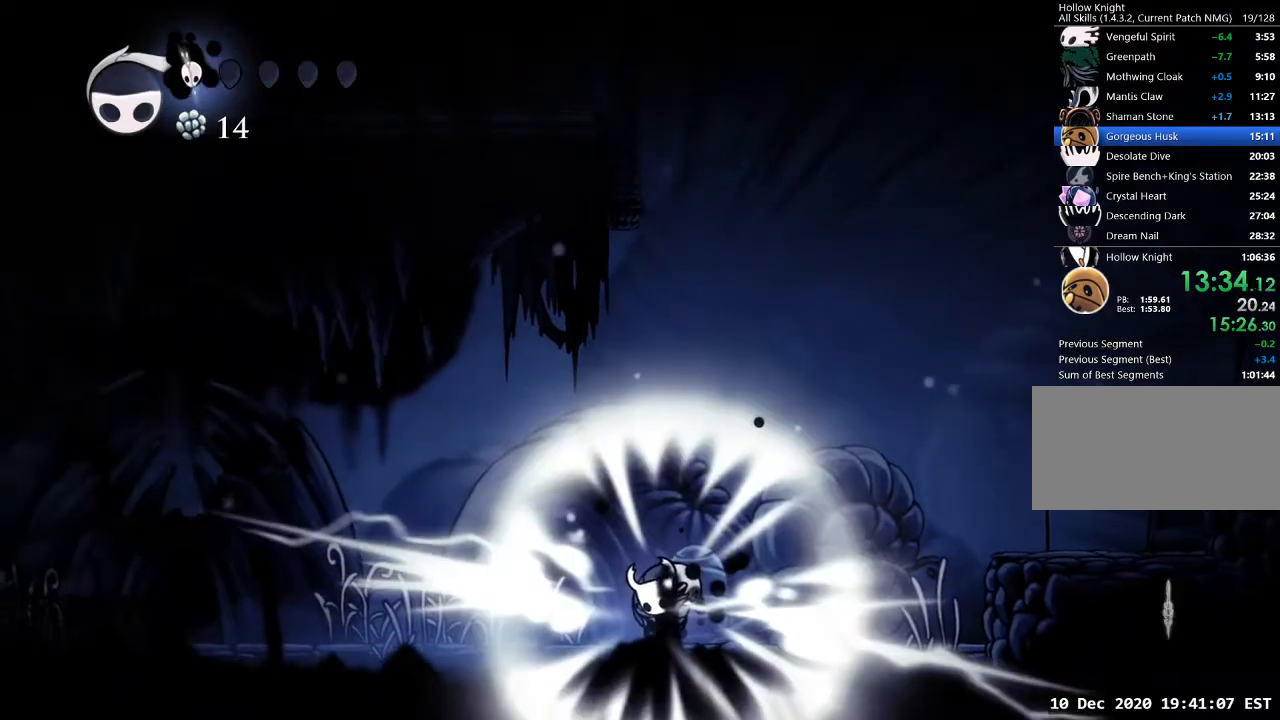
{"keys": [], "events": []}
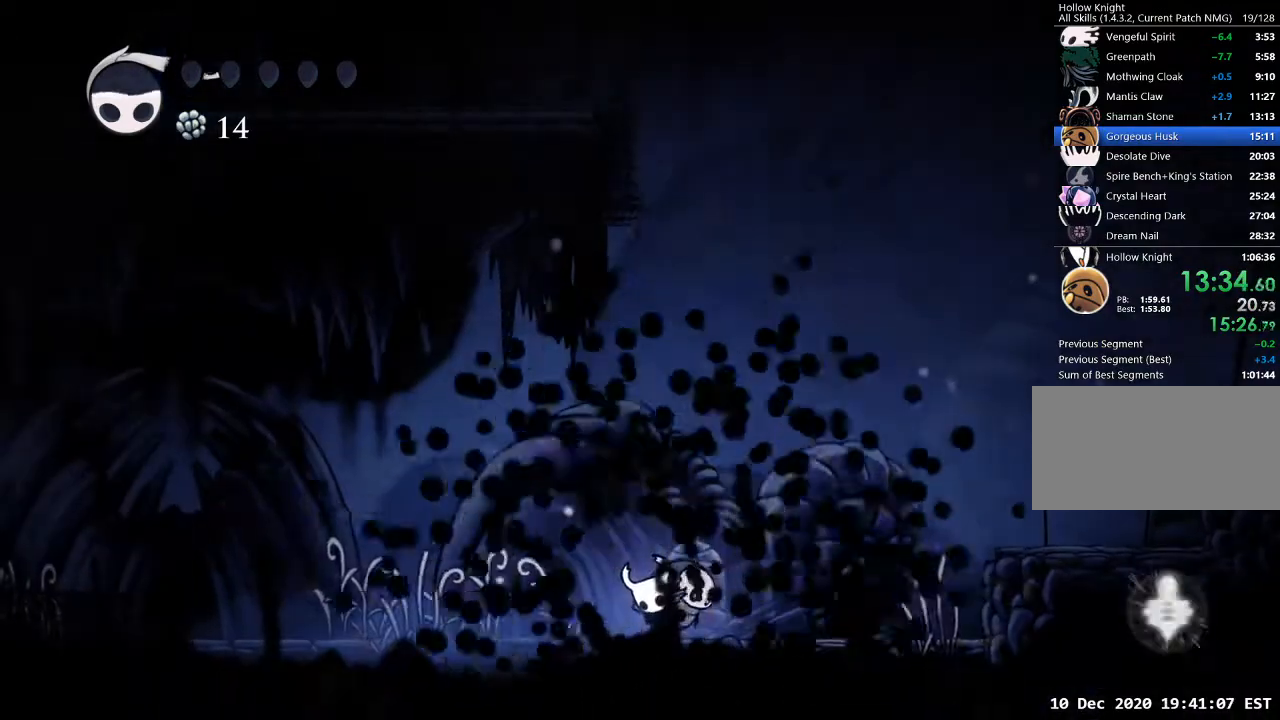
{"keys": [], "events": []}
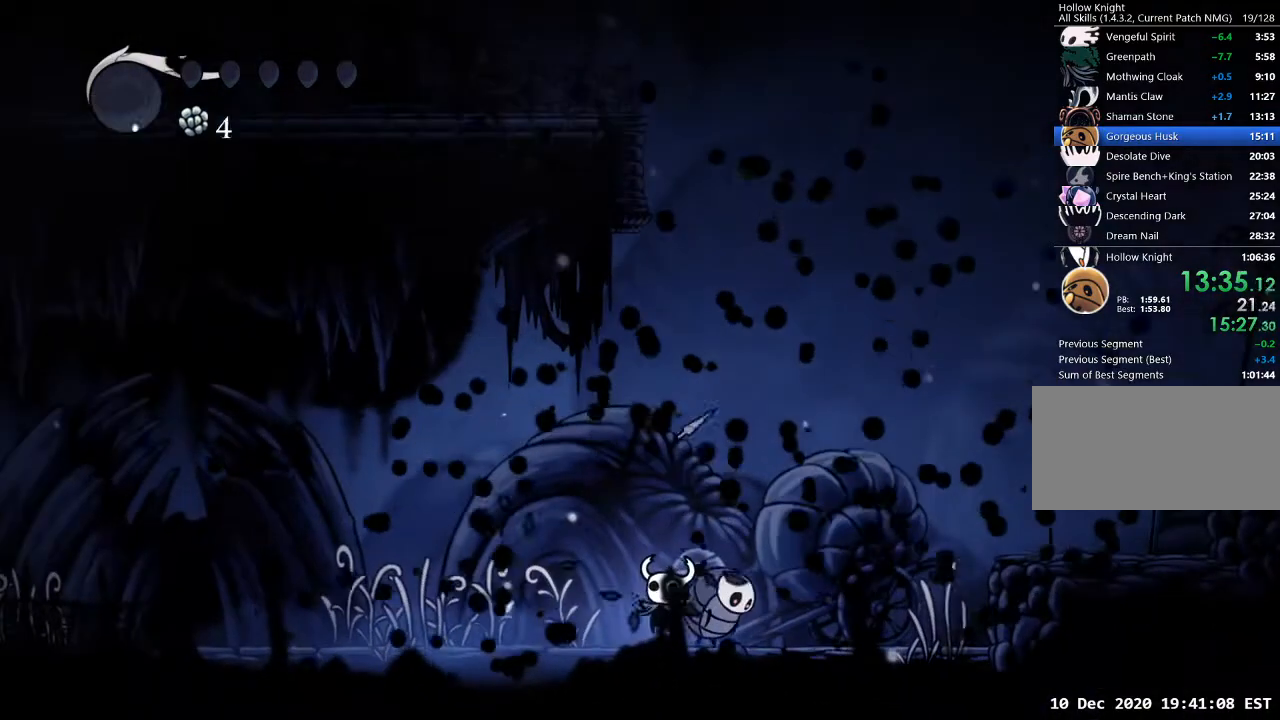
{"keys": [], "events": []}
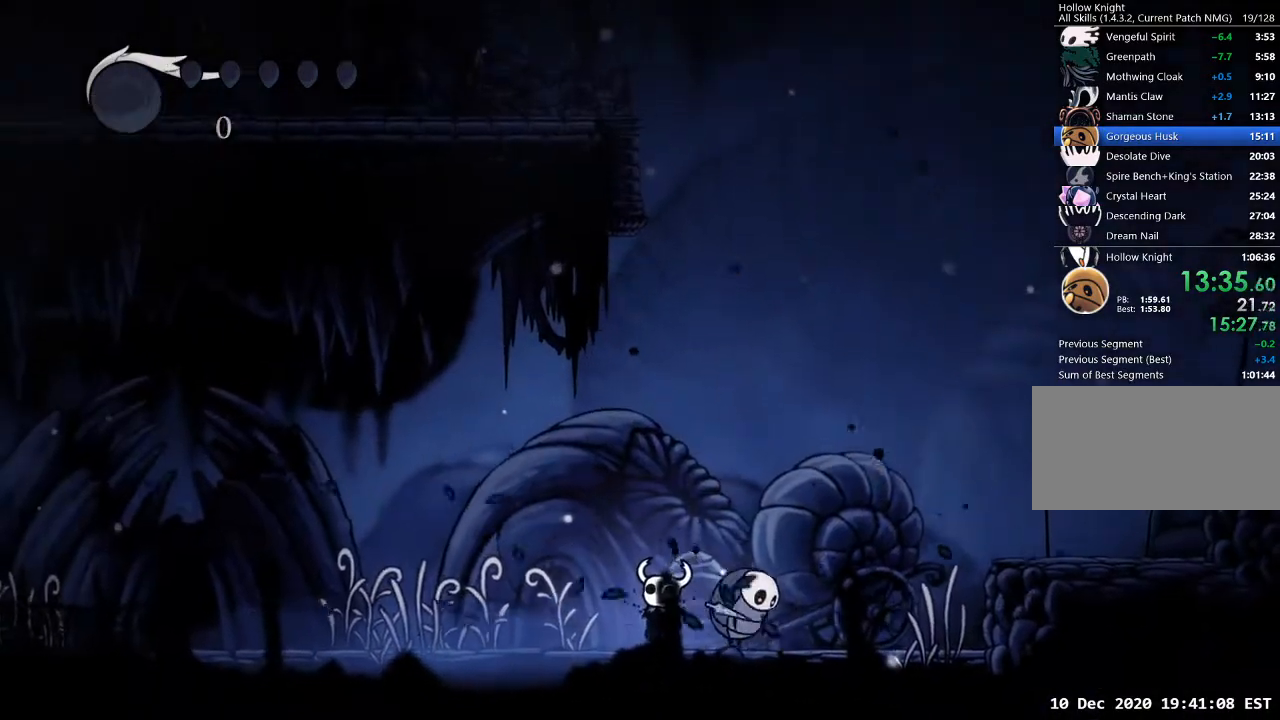
{"keys": [], "events": []}
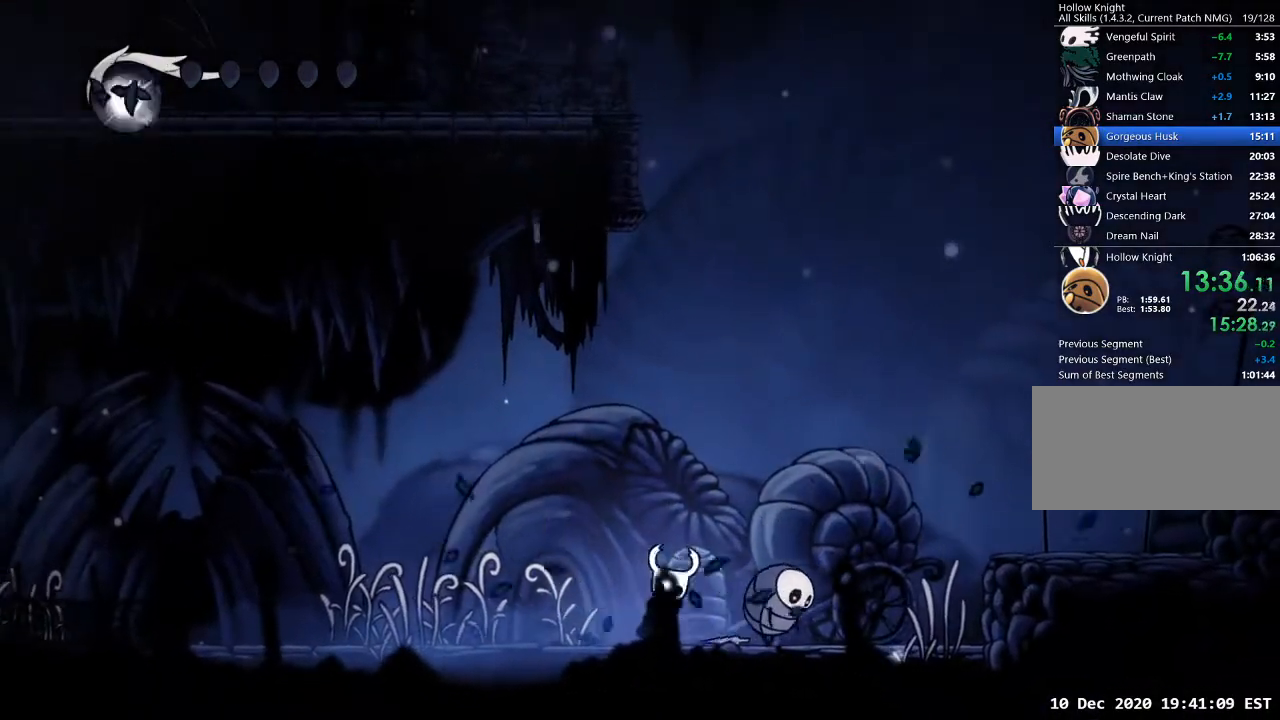
{"keys": [], "events": []}
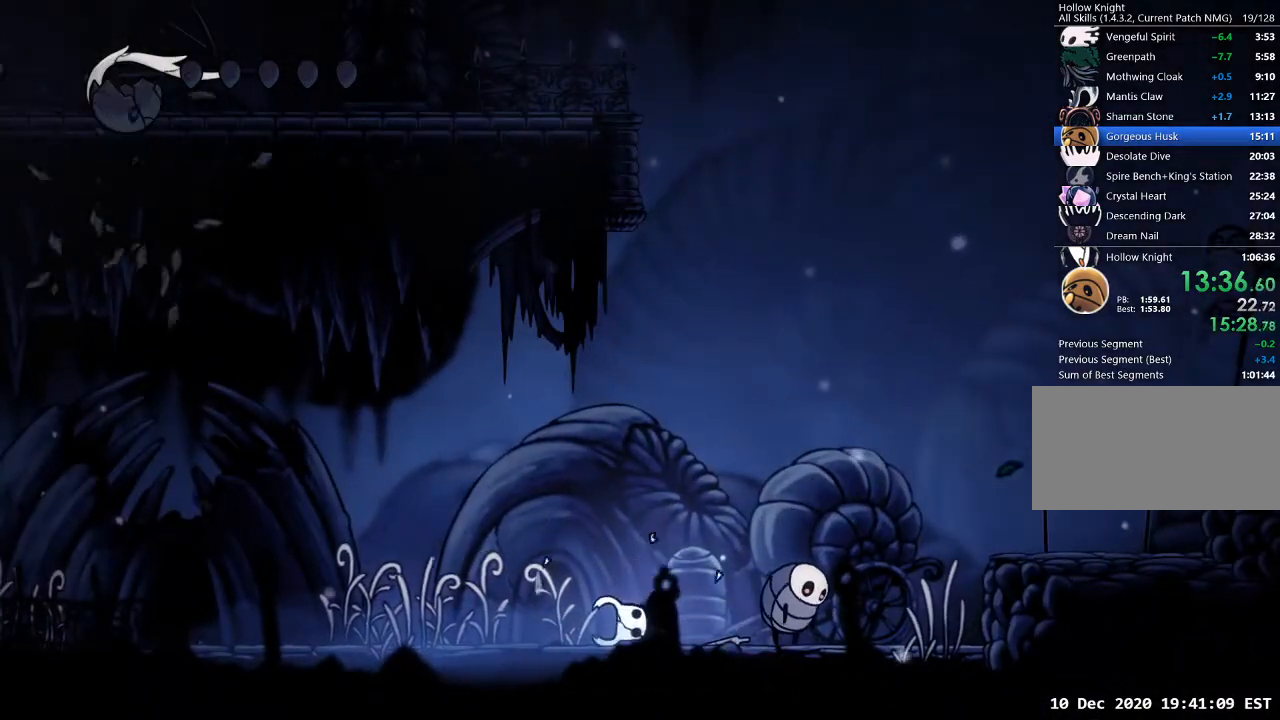
{"keys": [], "events": []}
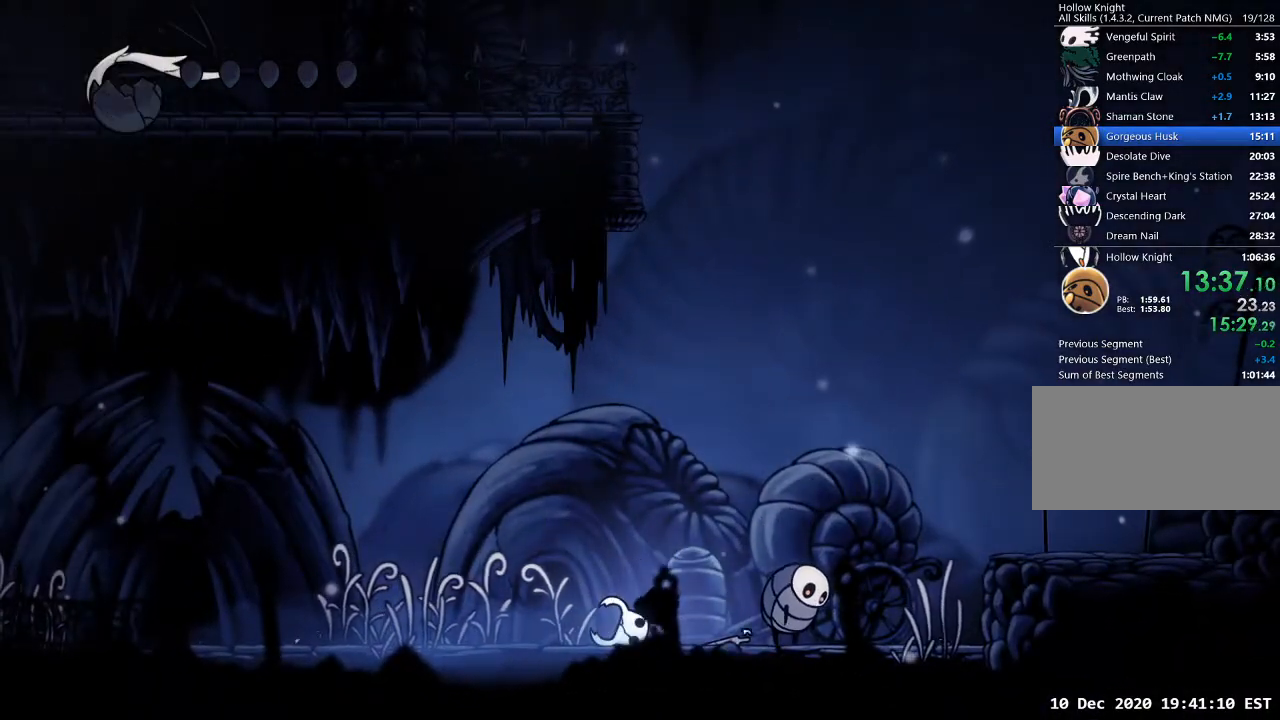
{"keys": [], "events": []}
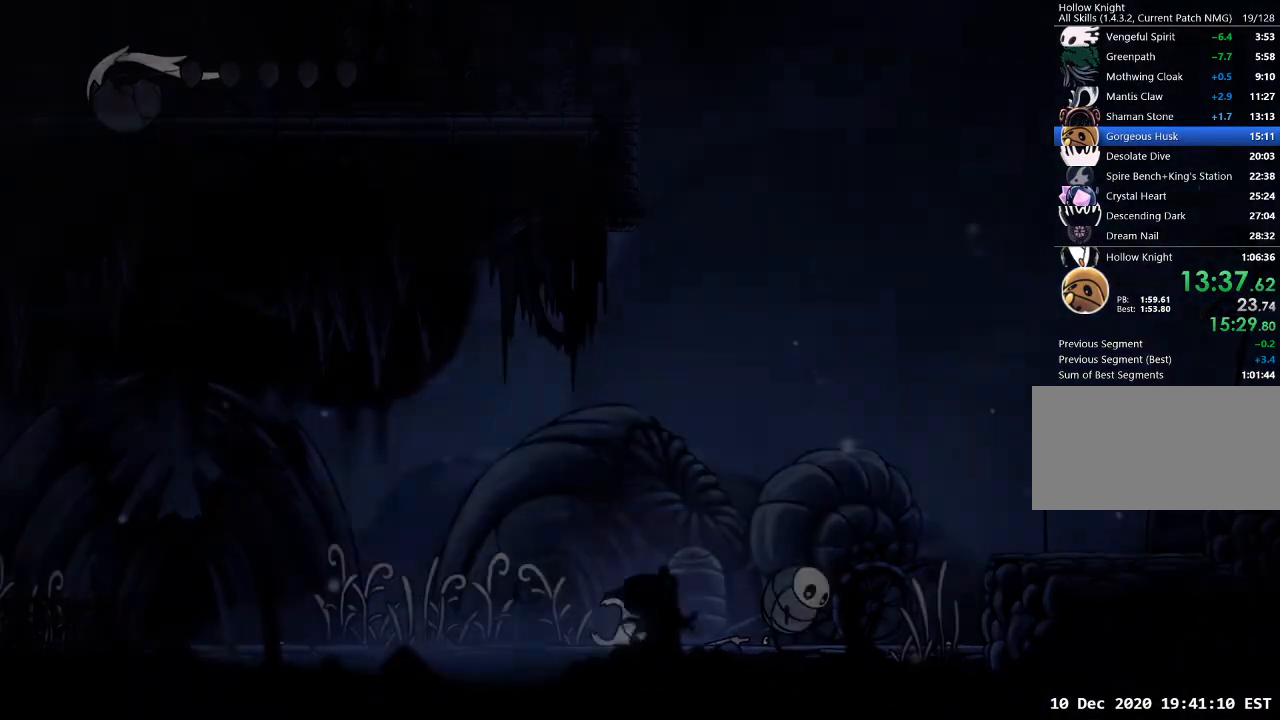
{"keys": [], "events": []}
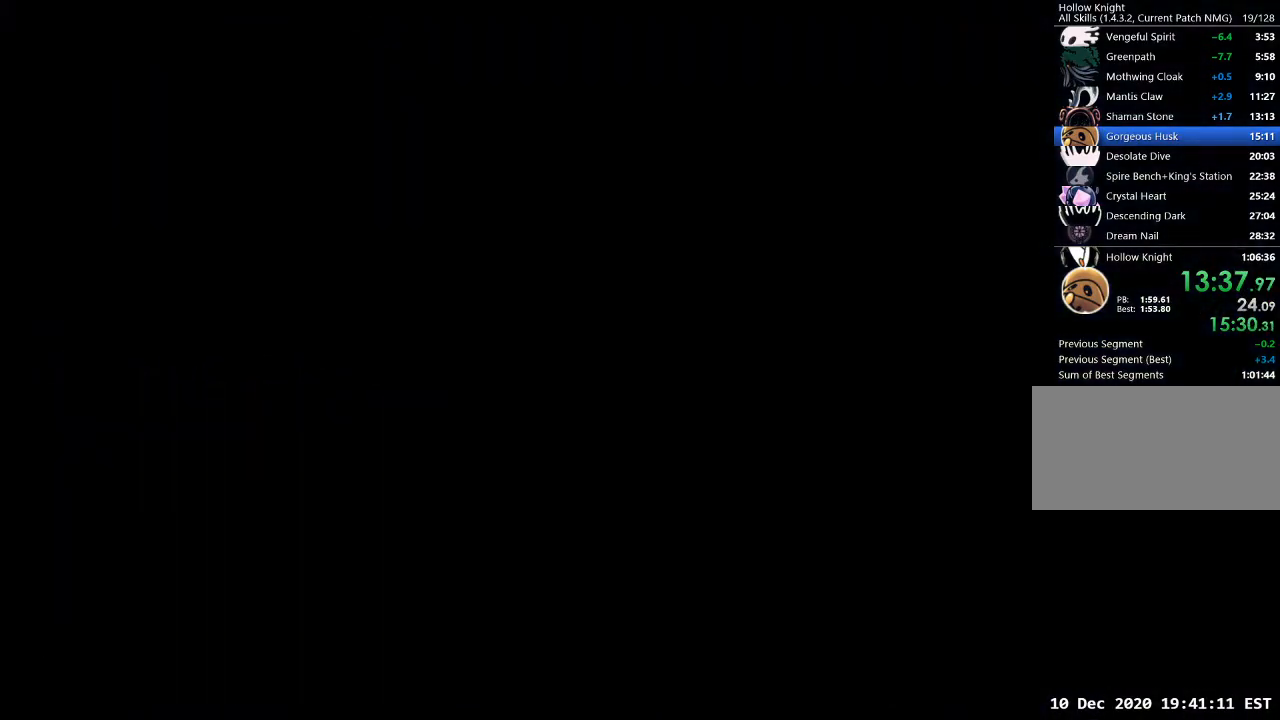
{"keys": [], "events": []}
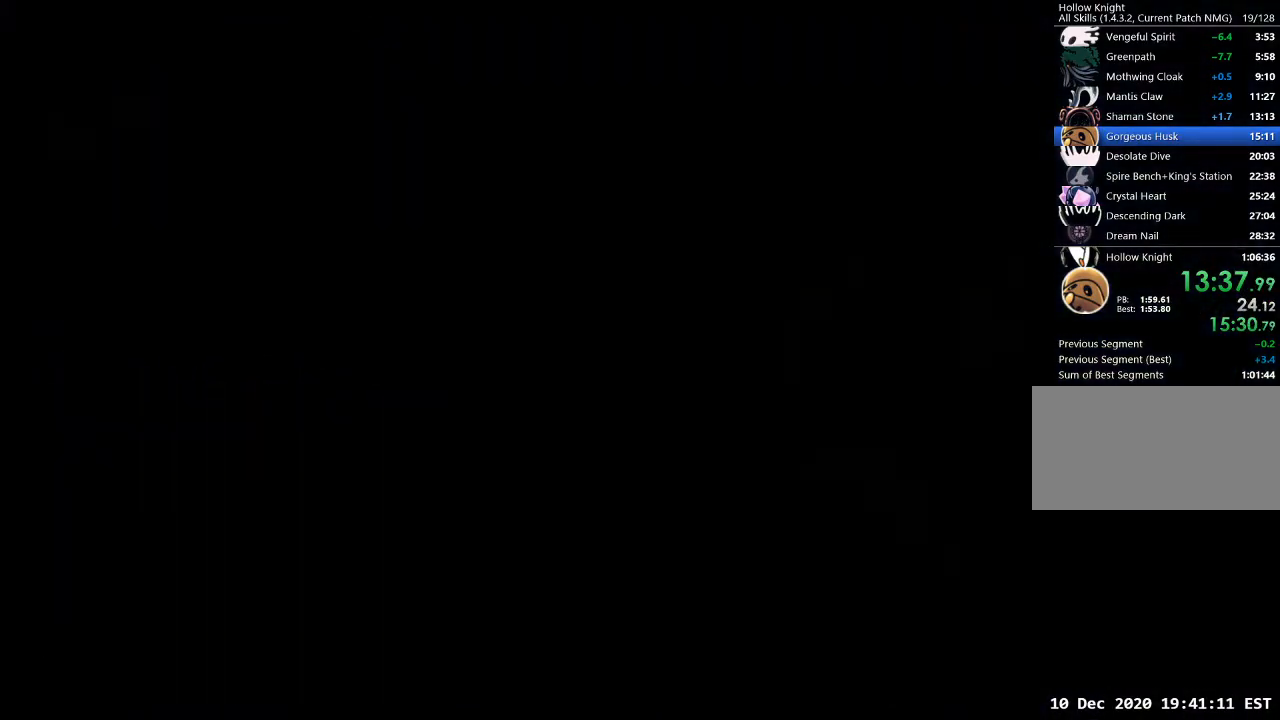
{"keys": ["a"], "events": [[200, "a", "down"], [300, "a", "up"], [367, "a", "down"], [433, "a", "up"], [467, "a", "down"]]}
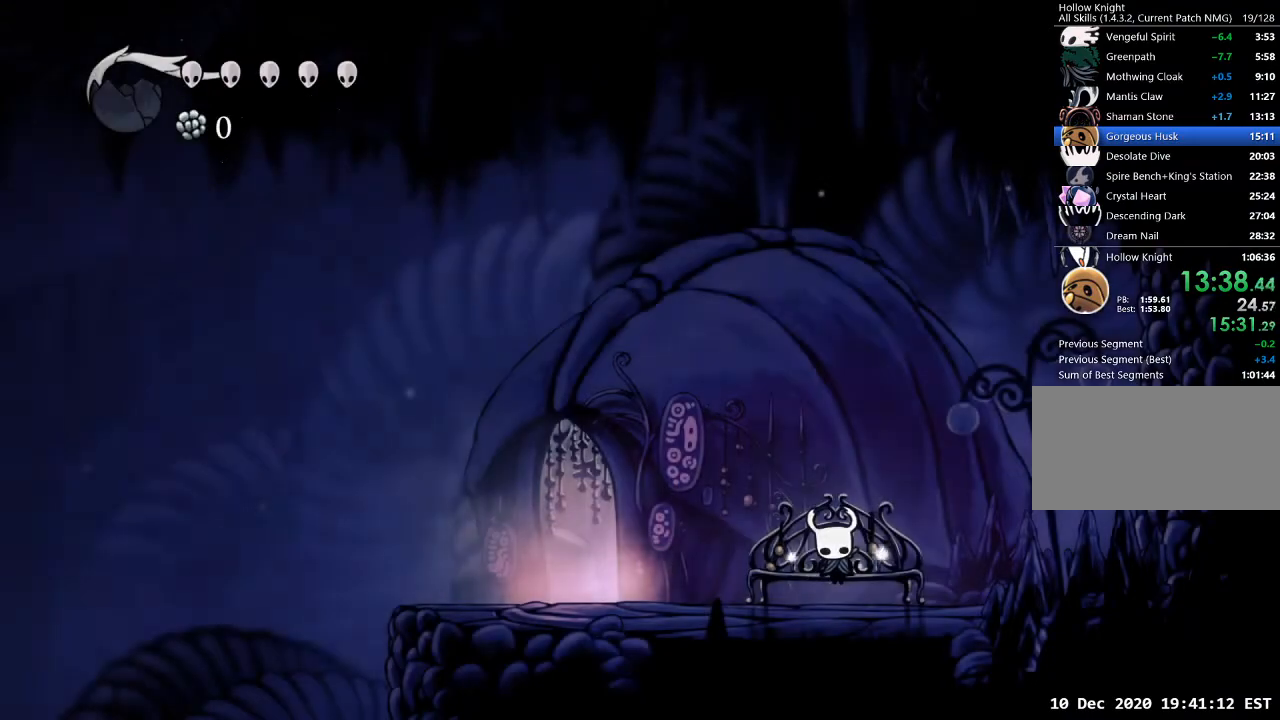
{"keys": ["a", "dash", "jump"], "events": [[67, "a", "up"], [167, "a", "down"], [200, "a", "up"], [300, "a", "down"], [333, "dash", "down"], [333, "nail", "down"], [400, "jump", "down"], [400, "s", "down"], [433, "a", "up"], [433, "d", "down"], [433, "dash", "up"], [433, "nail", "up"], [433, "s", "up"], [500, "a", "down"], [500, "d", "up"], [500, "dash", "down"]]}
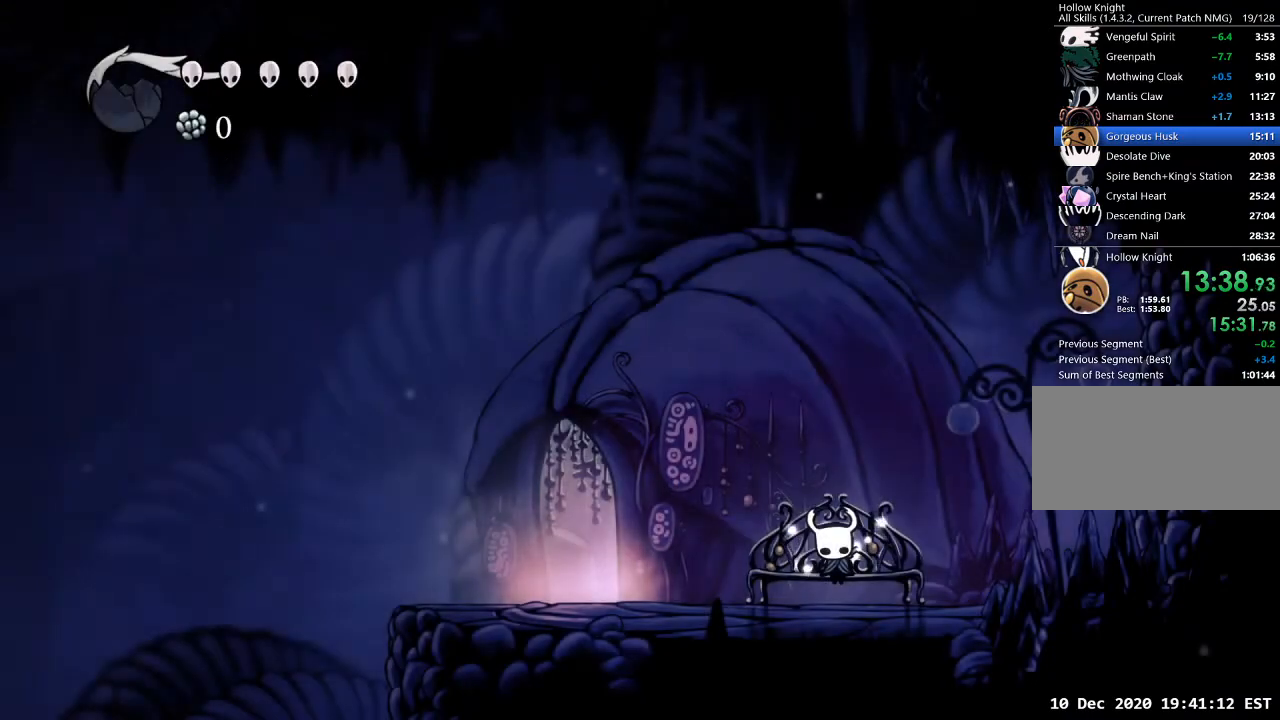
{"keys": ["d", "jump"], "events": [[33, "dash", "up"], [33, "jump", "up"], [33, "nail", "down"], [33, "s", "down"], [67, "a", "up"], [67, "d", "down"], [67, "jump", "down"], [133, "dash", "down"], [133, "nail", "up"], [133, "s", "up"], [167, "a", "down"], [167, "d", "up"], [167, "jump", "up"], [233, "nail", "down"], [233, "s", "down"], [267, "a", "up"], [267, "d", "down"], [267, "jump", "down"], [300, "dash", "up"], [300, "nail", "up"], [300, "s", "up"], [367, "a", "down"], [367, "d", "up"], [367, "dash", "down"], [367, "jump", "up"], [400, "nail", "down"], [400, "s", "down"], [467, "a", "up"], [467, "d", "down"], [467, "dash", "up"], [467, "jump", "down"], [500, "nail", "up"], [500, "s", "up"]]}